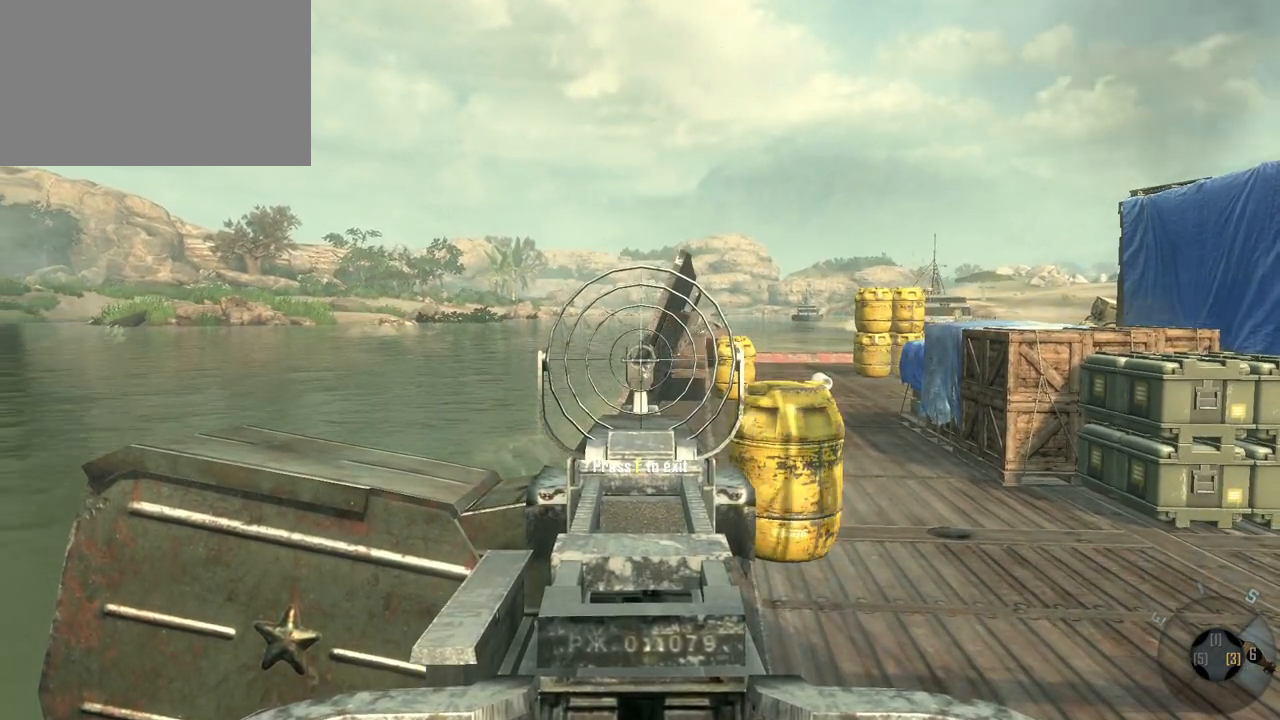
Gameplay with keyboard and mouse; each line is a JSON object with the keys and mouse buttons held at the frame after it. "events" lists presses ("down") and releases ("up") of "1", "2", "3", "4", "5", "a", "alt", "c", "caps_lock", "ctrl", "d", "e", "f", "g", "q", "r", "s", "shift", "space", "t", "tab", "v", "w", "x", "z", "mouse_left", "mouse_wheel" and "mouse_right" between this image and that frame as [ms after this image, input, new state], when the widget could be followed in between. "mouse_left", "mouse_wheel", "mouse_right" = the "left", "wheel", "right" buttons of the "mouse" list. No other keys are recorded. "wheel" means that the mouse wheel is clicked or scrolled. Not read: mouse_move.
{"keys": [], "mouse": [], "events": [[217, "f", "down"], [300, "f", "up"]]}
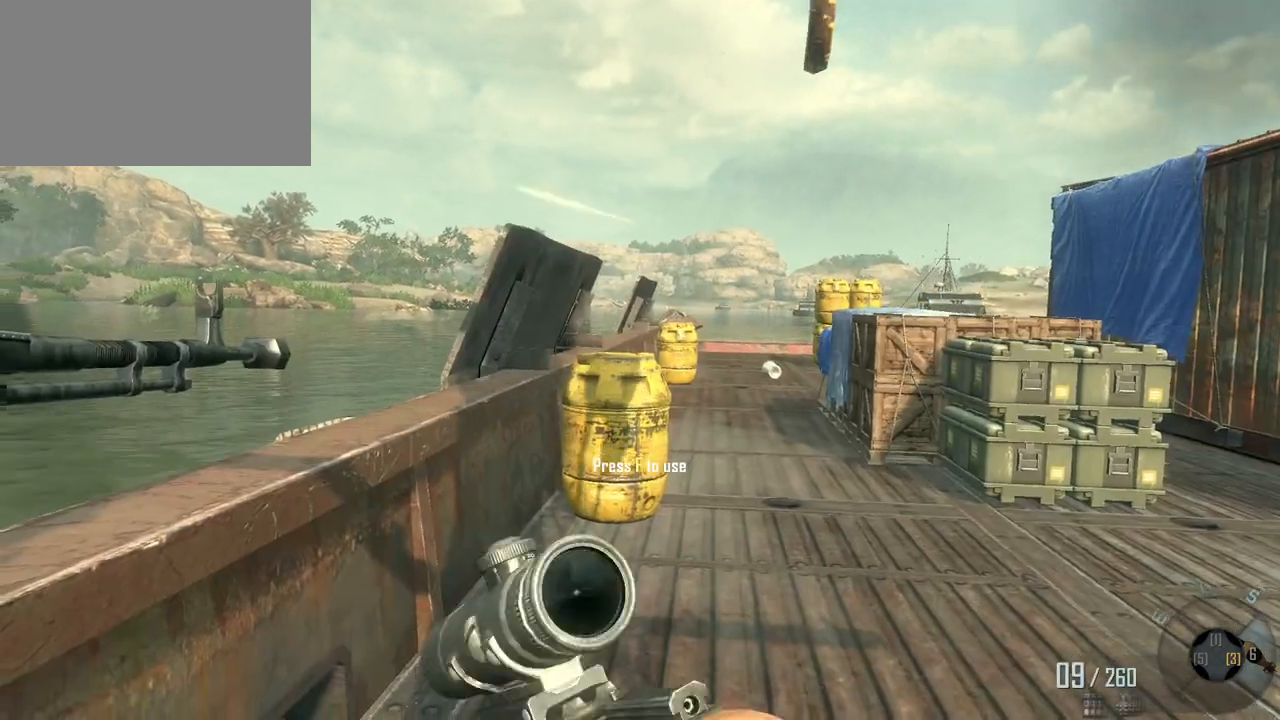
{"keys": ["d", "w"], "mouse": [], "events": [[183, "d", "down"], [450, "w", "down"]]}
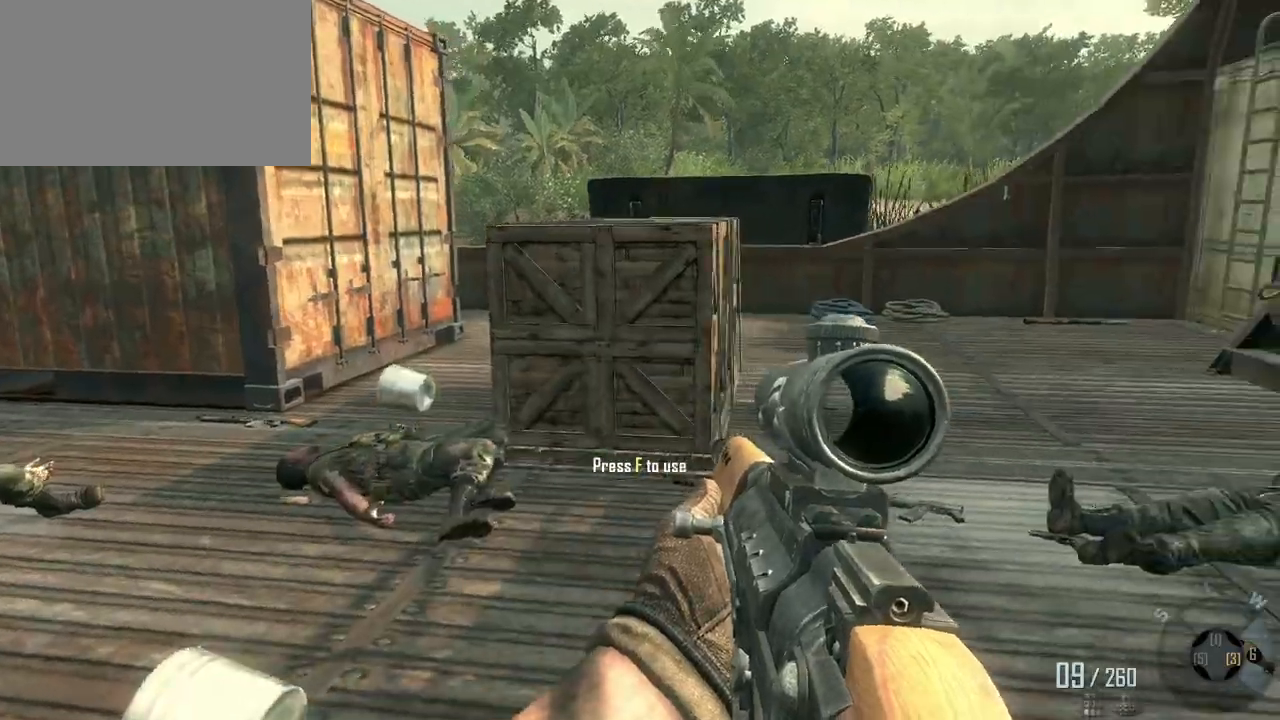
{"keys": ["a", "w"], "mouse": [], "events": [[50, "d", "up"], [433, "a", "down"]]}
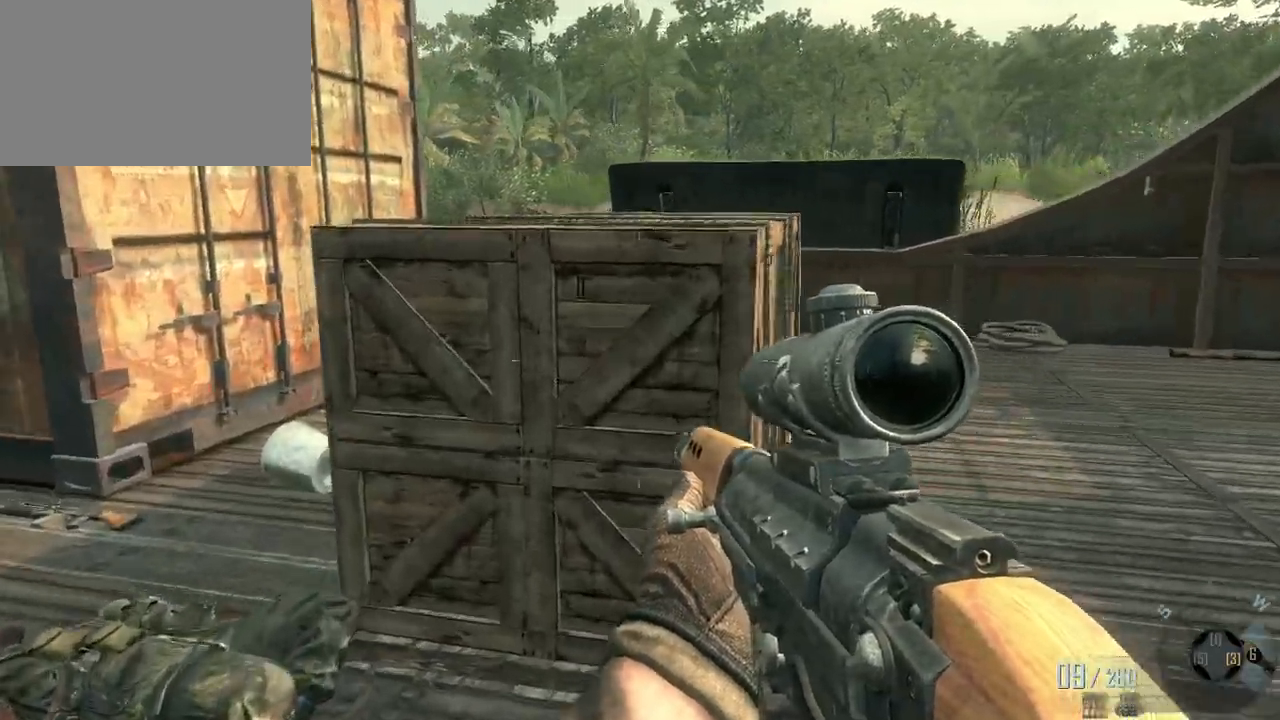
{"keys": ["a", "w"], "mouse": [], "events": []}
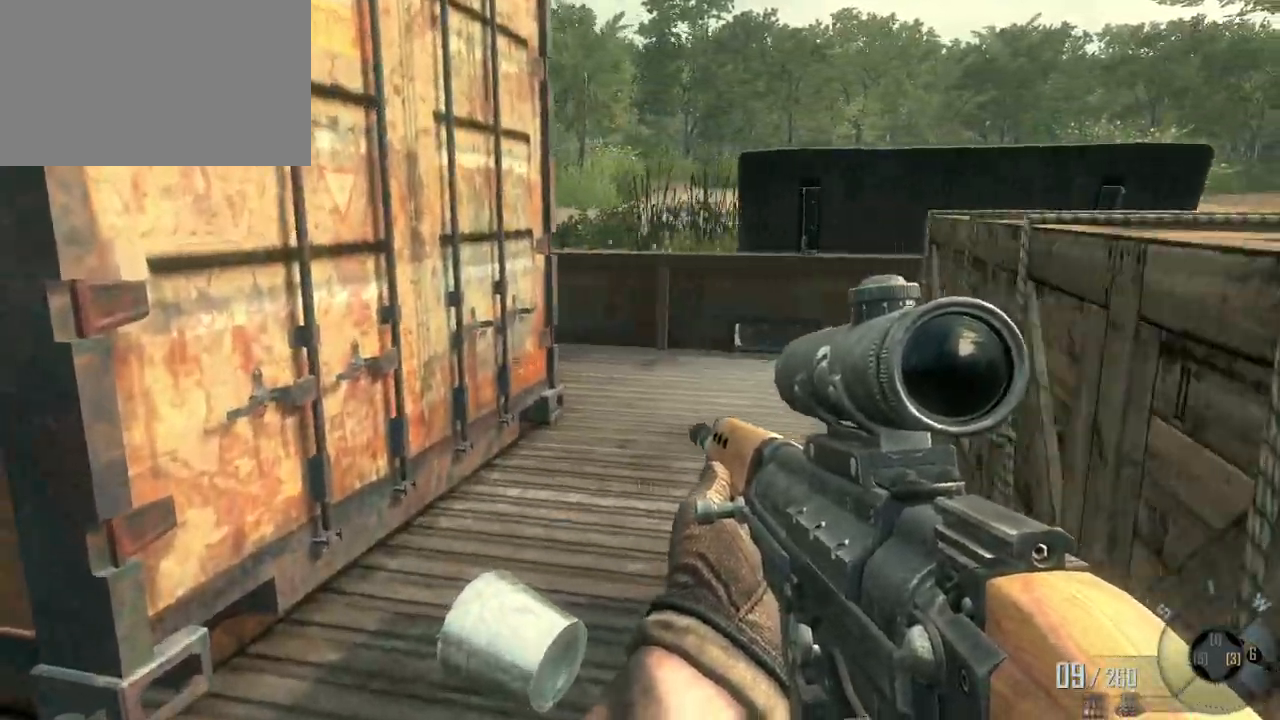
{"keys": ["d", "w"], "mouse": [], "events": [[83, "a", "up"], [233, "d", "down"]]}
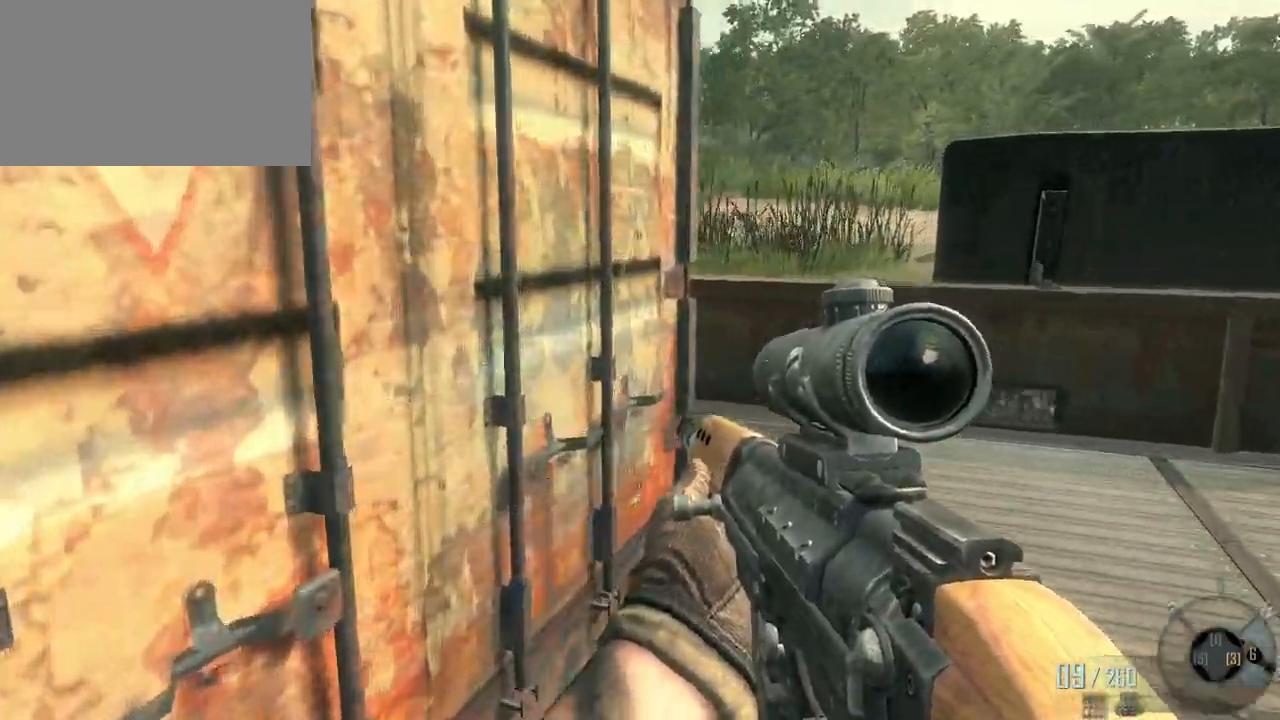
{"keys": ["d", "w"], "mouse": [], "events": []}
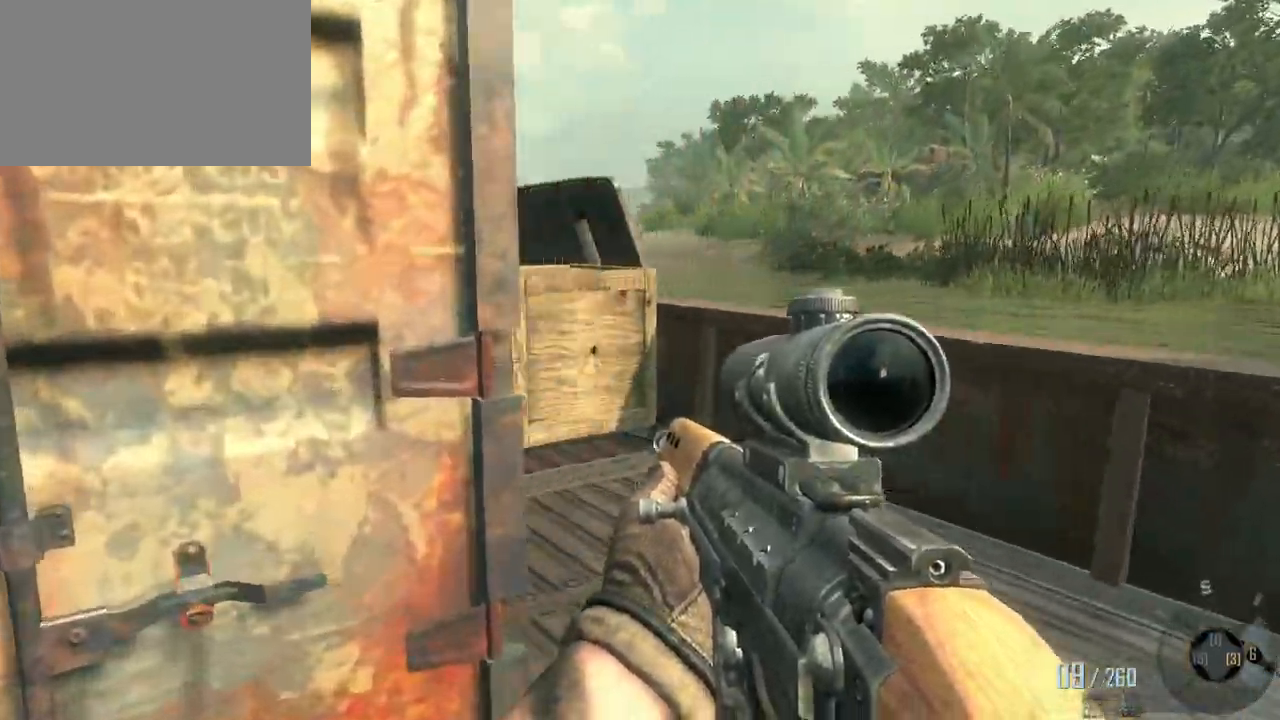
{"keys": ["w"], "mouse": [], "events": [[167, "d", "up"]]}
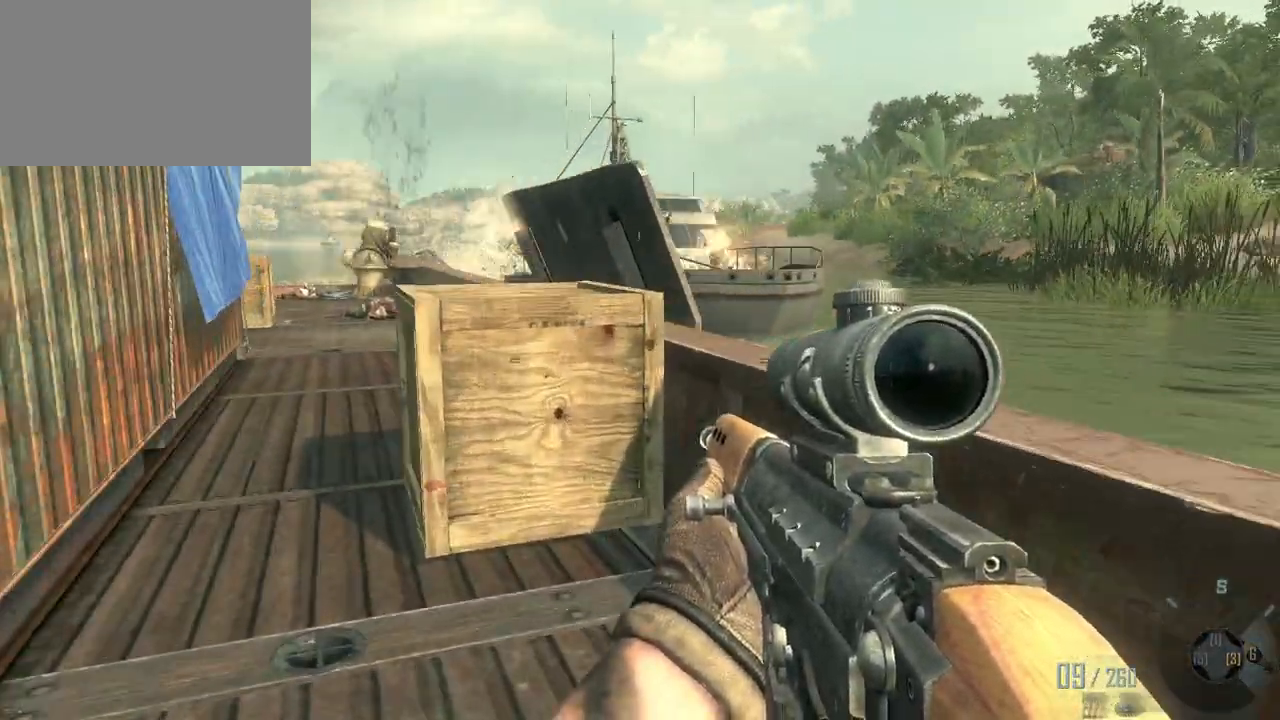
{"keys": [], "mouse": [], "events": [[33, "a", "down"], [317, "a", "up"], [500, "w", "up"]]}
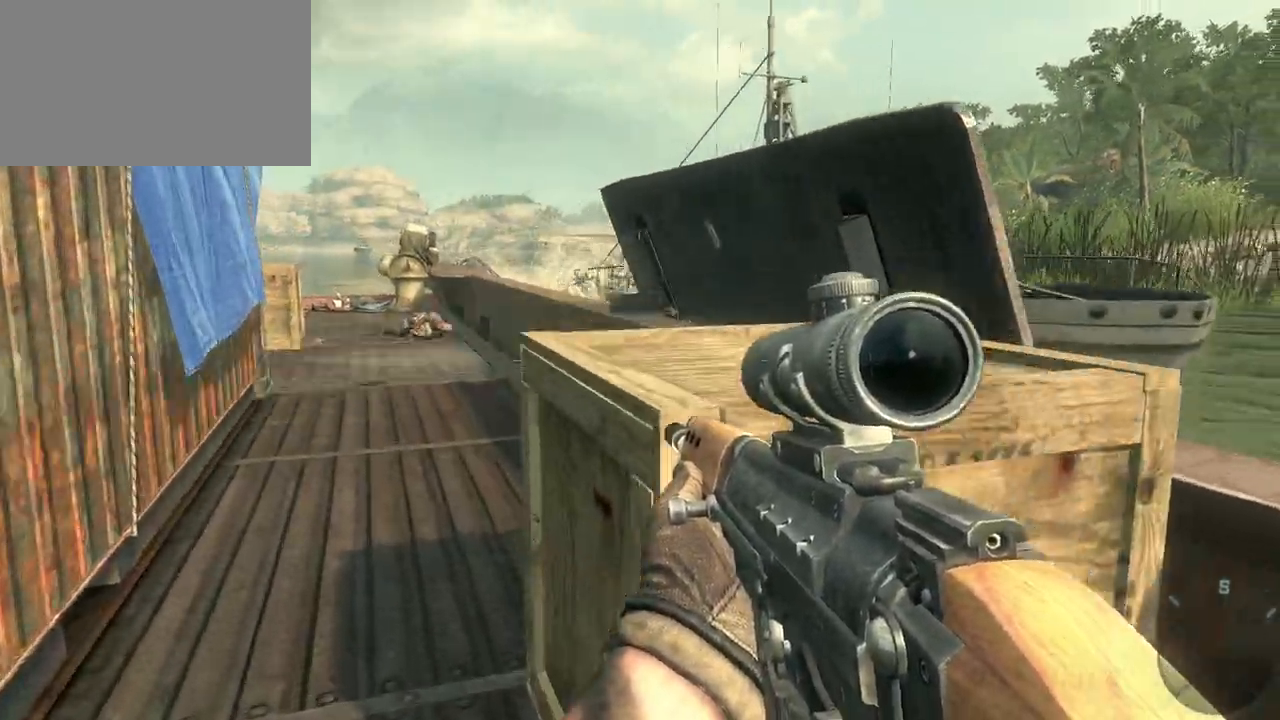
{"keys": ["d"], "mouse": ["right"], "events": [[283, "d", "down"], [483, "mouse_right", "down"]]}
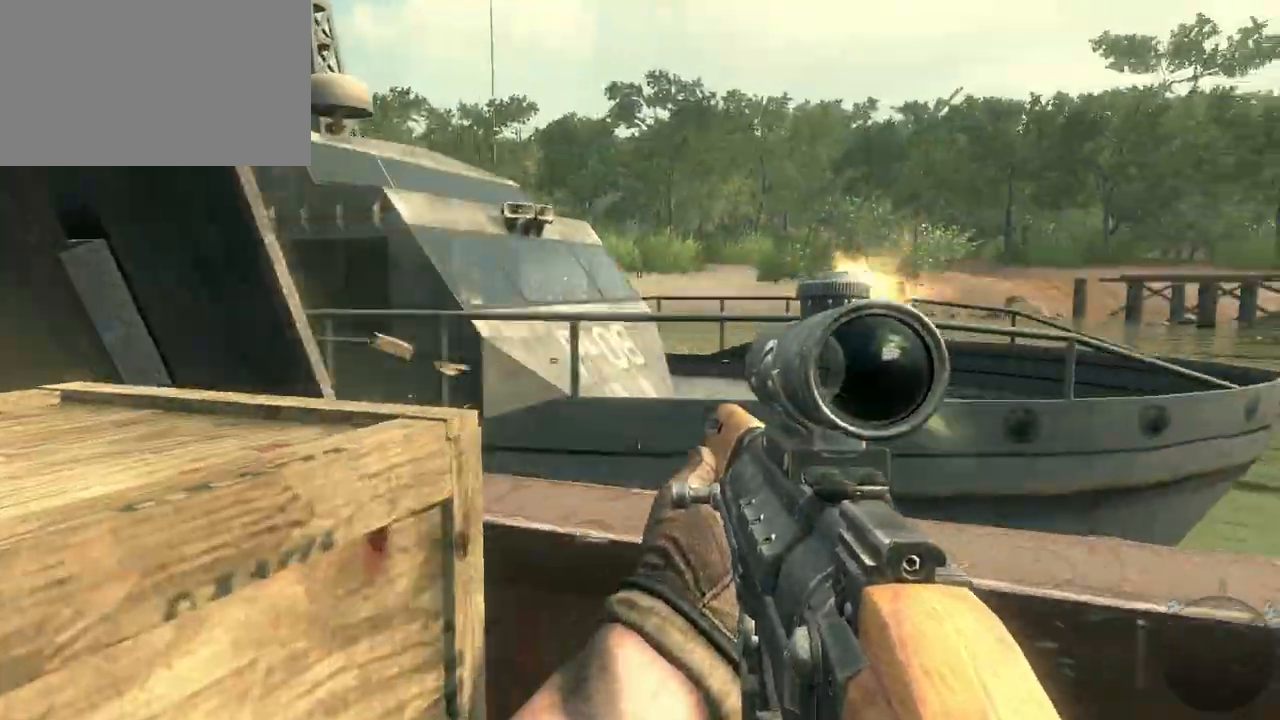
{"keys": ["d"], "mouse": [], "events": [[67, "mouse_right", "up"], [400, "mouse_right", "down"], [500, "mouse_right", "up"]]}
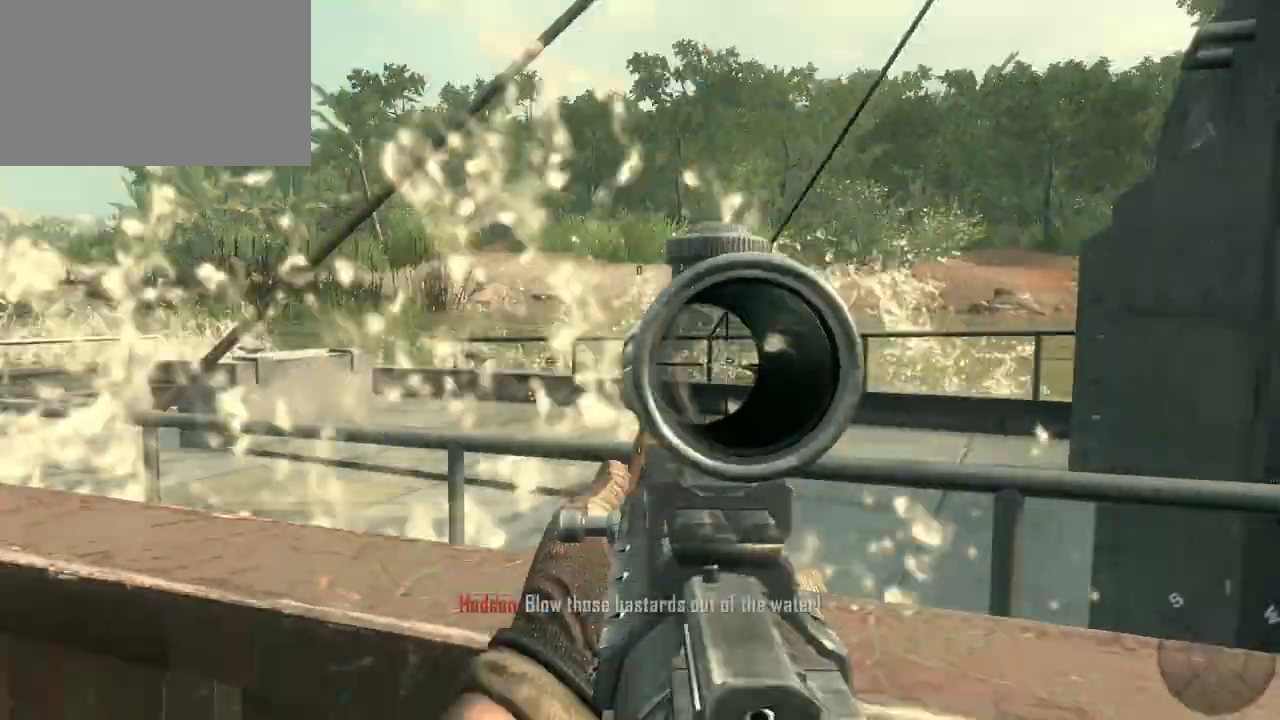
{"keys": ["d", "s"], "mouse": [], "events": [[183, "s", "down"]]}
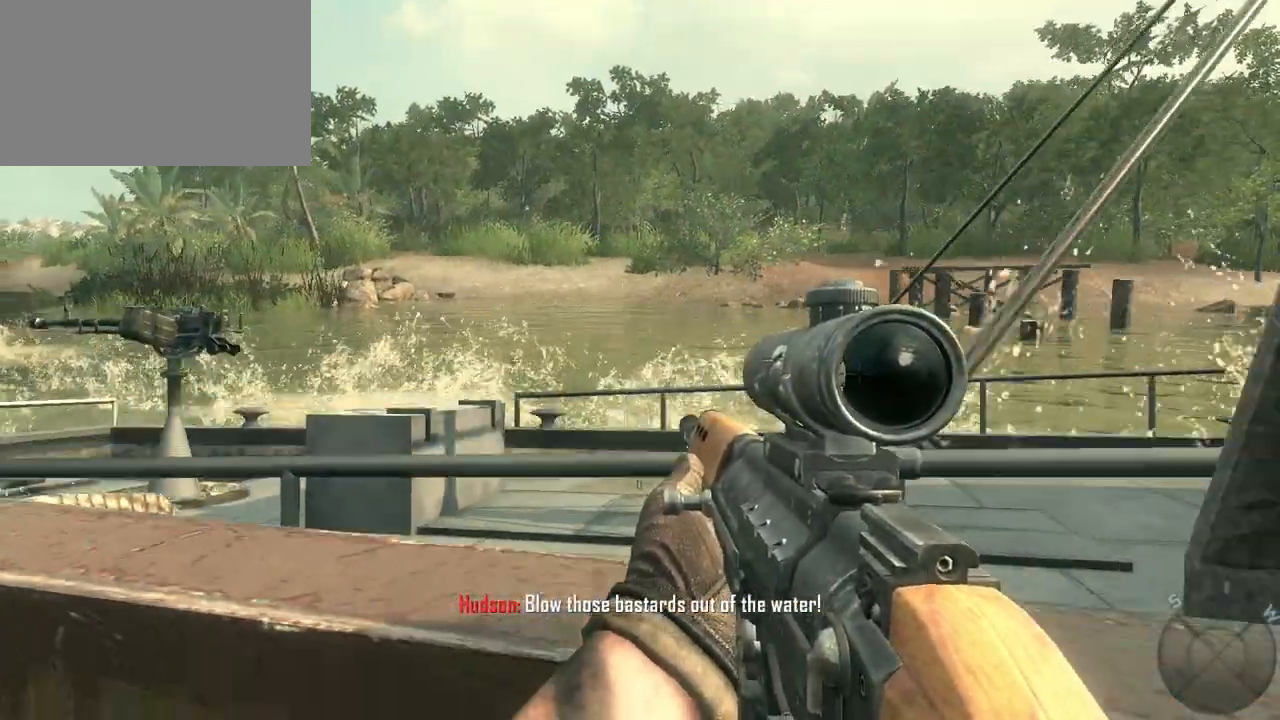
{"keys": ["d", "s"], "mouse": [], "events": []}
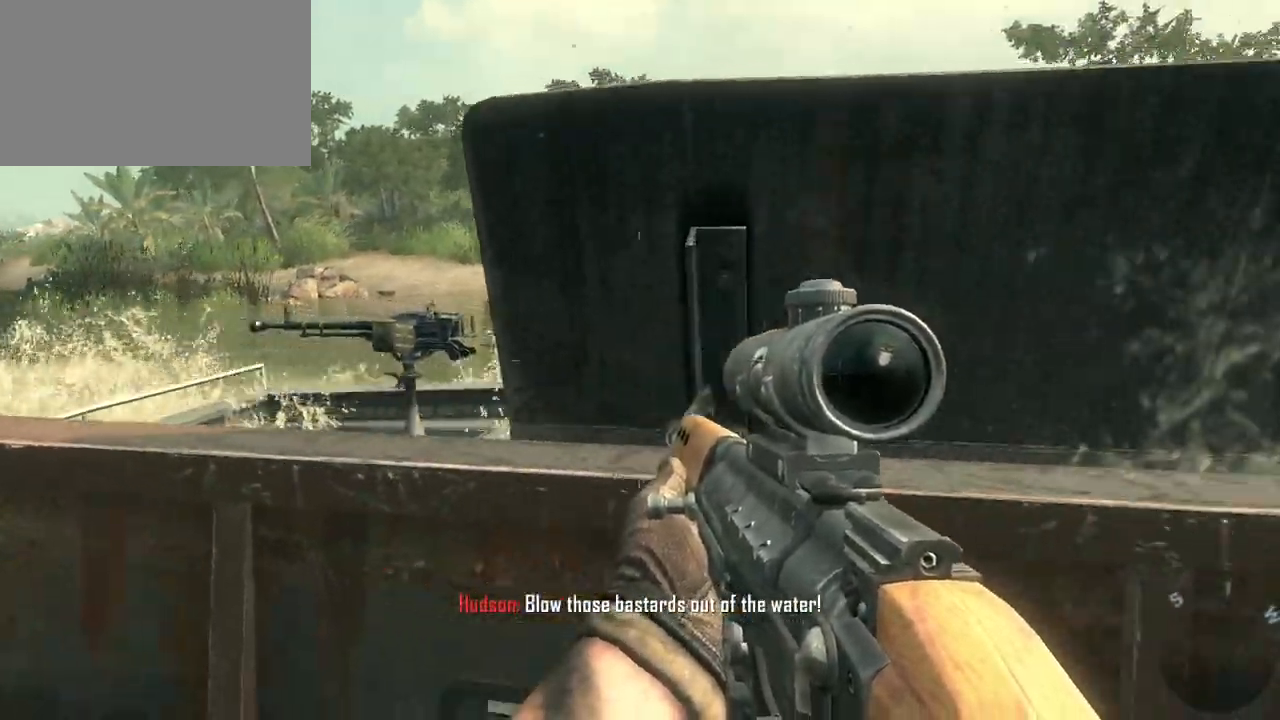
{"keys": [], "mouse": [], "events": [[117, "s", "up"], [400, "d", "up"]]}
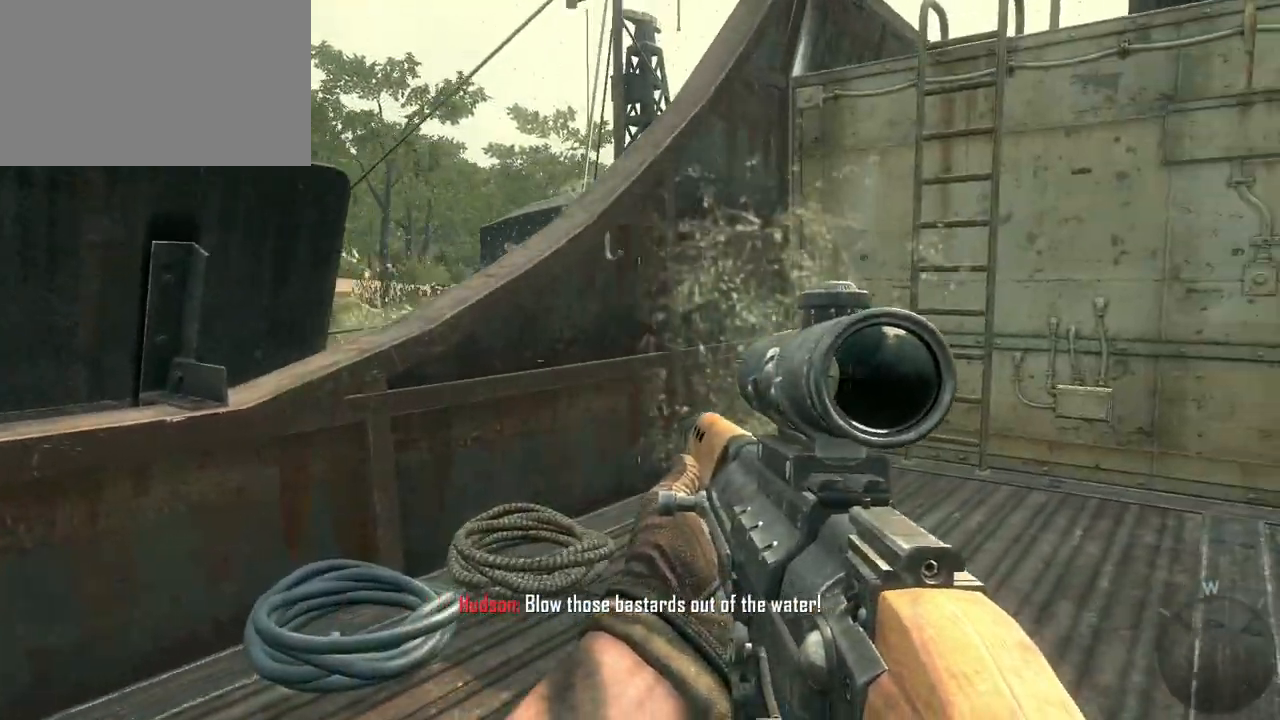
{"keys": [], "mouse": [], "events": [[317, "d", "down"], [500, "d", "up"]]}
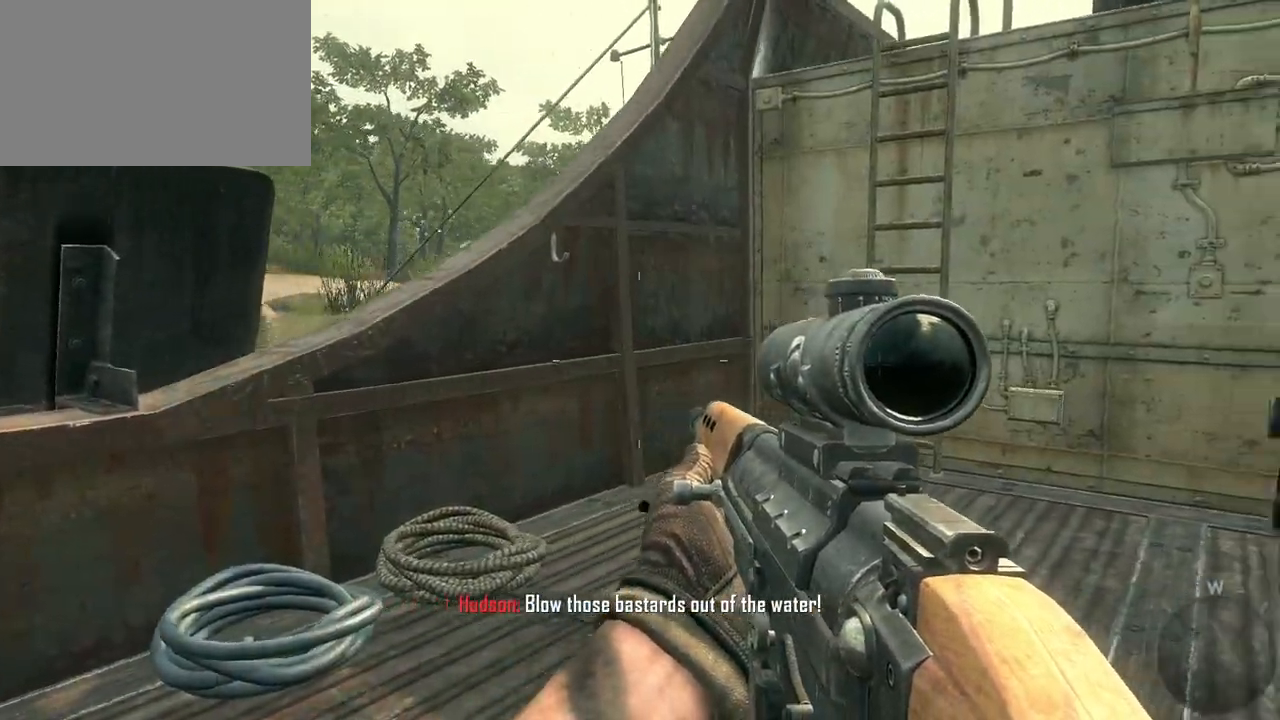
{"keys": ["d"], "mouse": [], "events": [[433, "d", "down"]]}
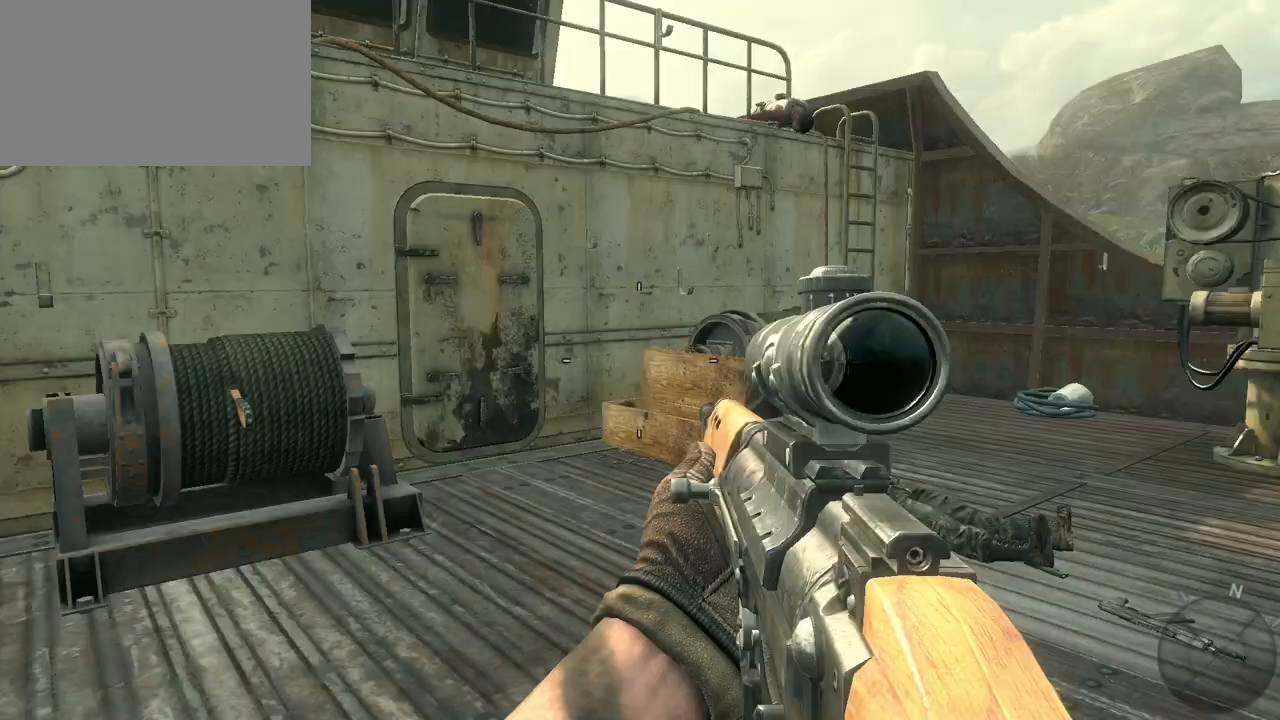
{"keys": ["w"], "mouse": [], "events": [[217, "d", "up"], [500, "w", "down"]]}
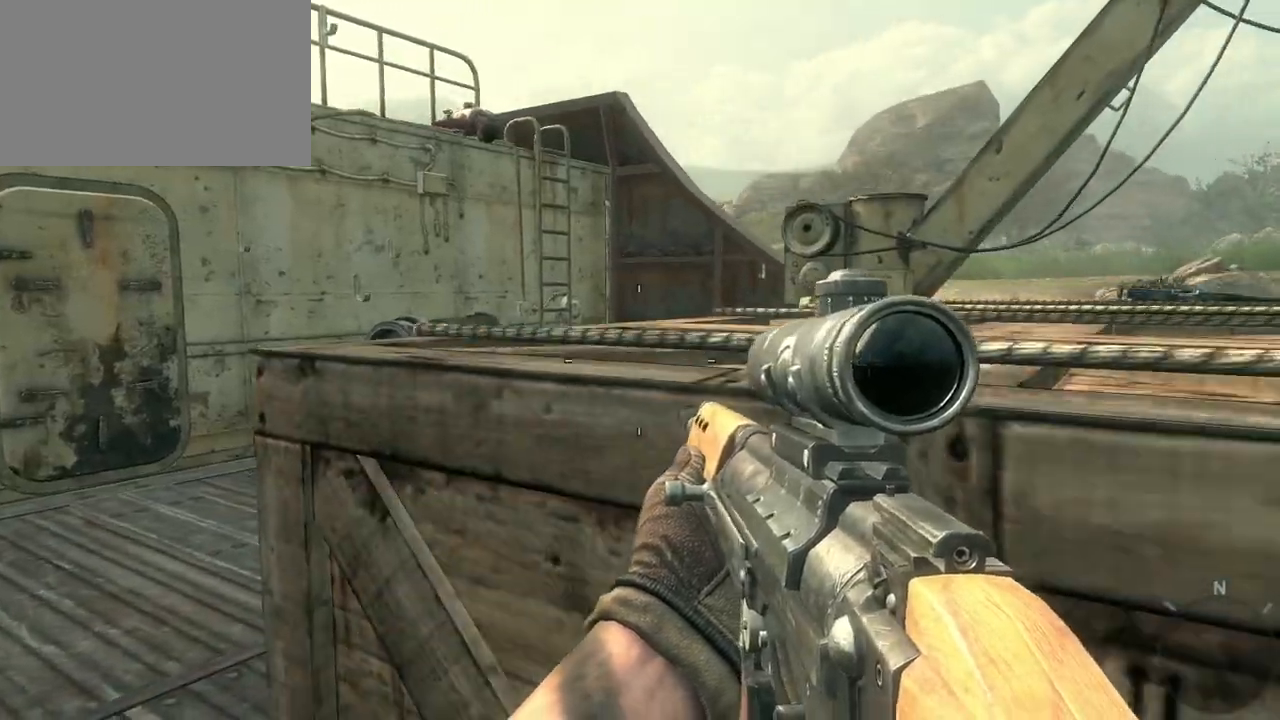
{"keys": ["w"], "mouse": [], "events": [[133, "a", "down"], [417, "a", "up"]]}
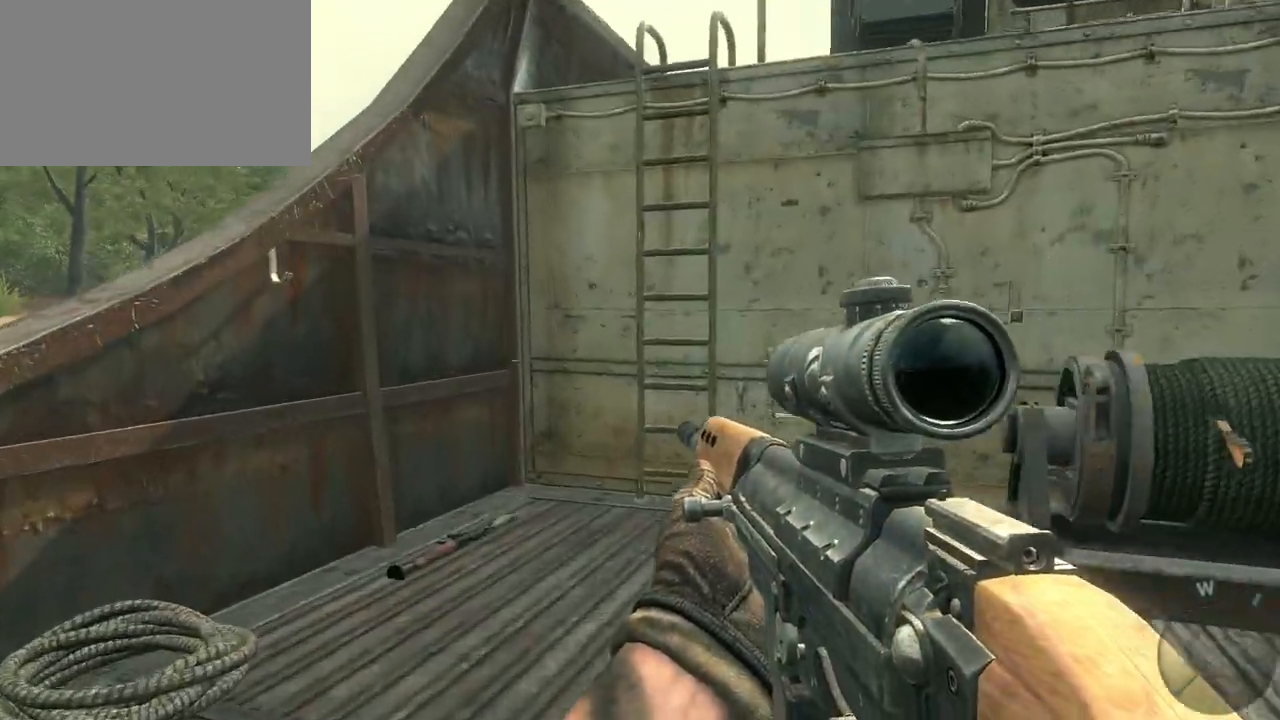
{"keys": ["w"], "mouse": [], "events": []}
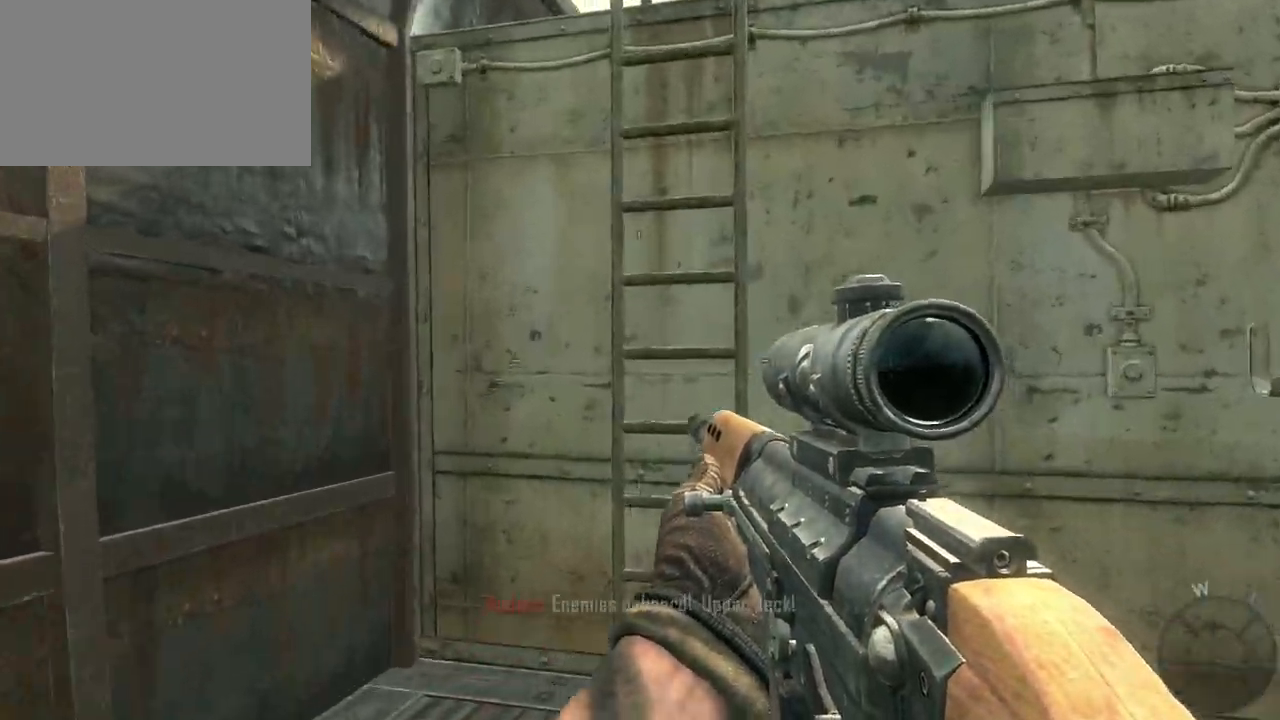
{"keys": ["w"], "mouse": [], "events": []}
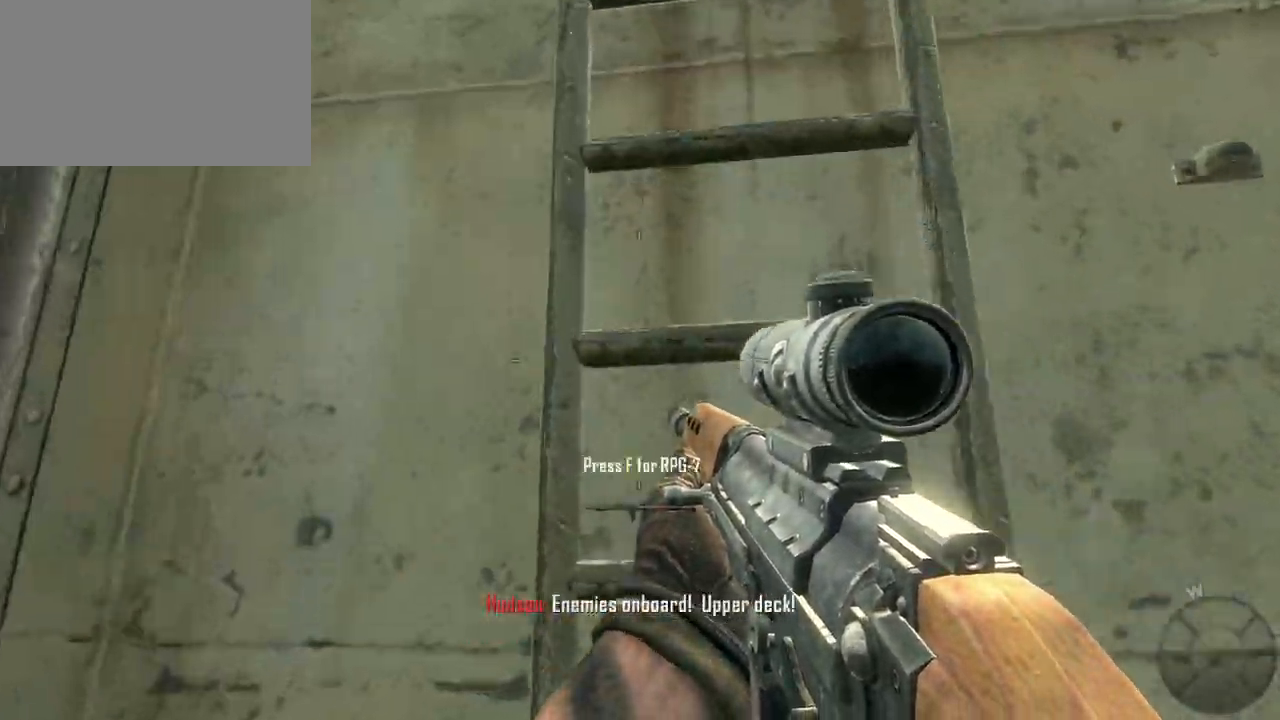
{"keys": ["w"], "mouse": [], "events": [[83, "d", "down"], [183, "d", "up"]]}
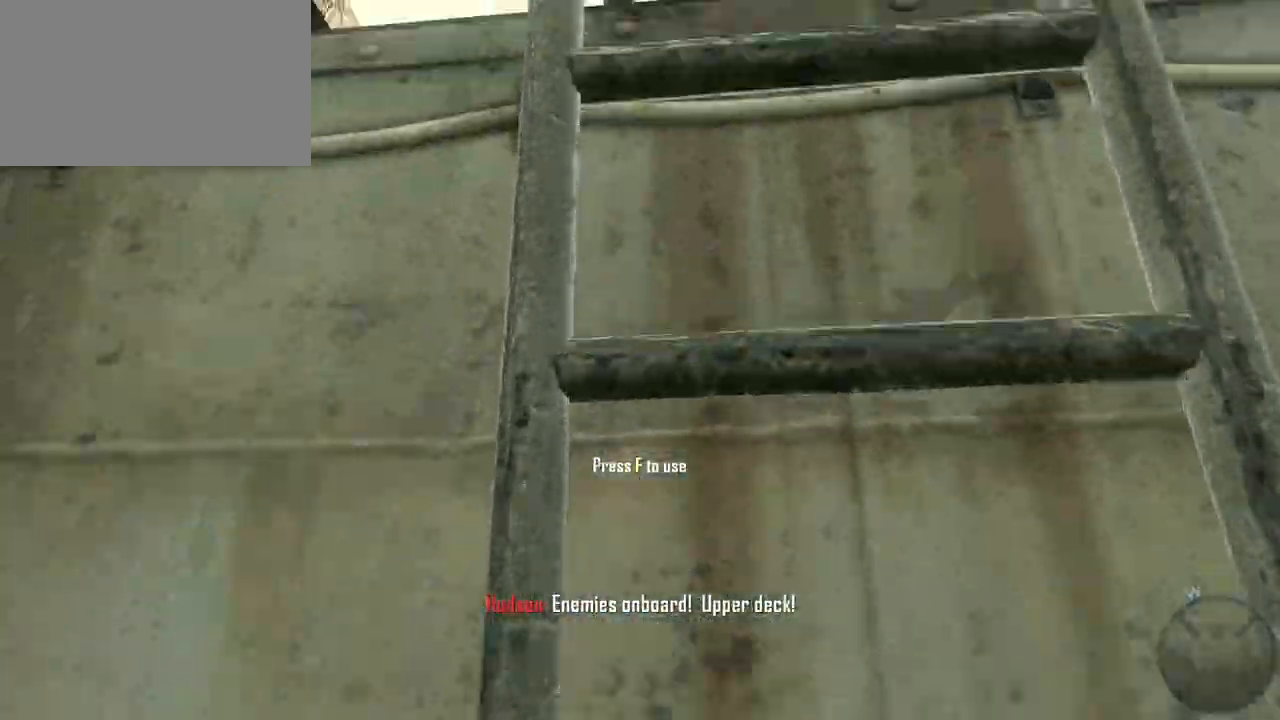
{"keys": ["w"], "mouse": [], "events": []}
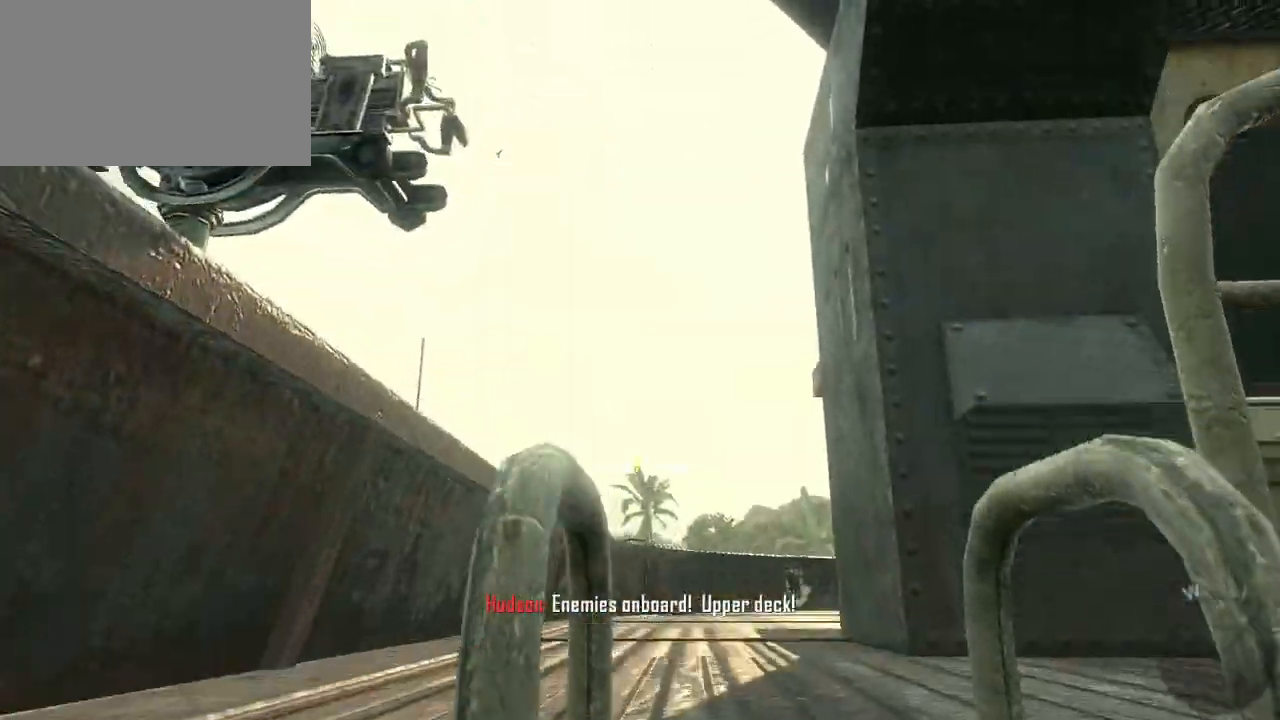
{"keys": ["w"], "mouse": [], "events": []}
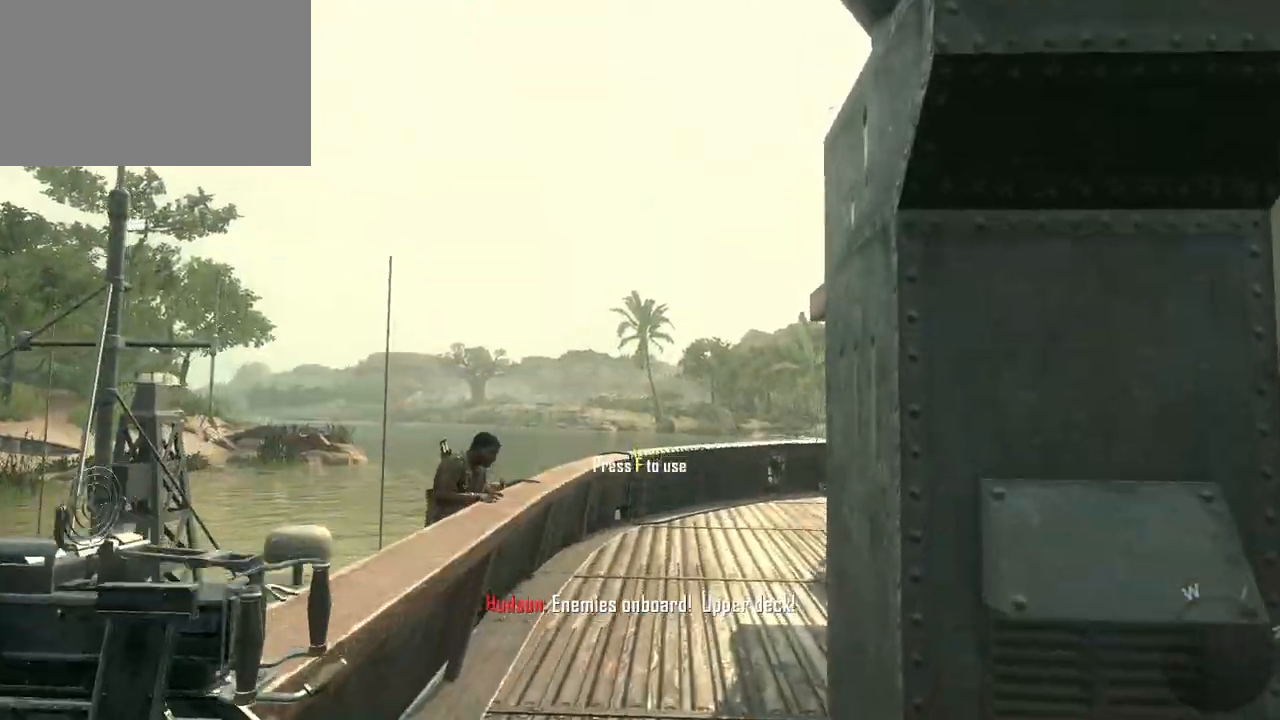
{"keys": [], "mouse": ["right"], "events": [[417, "mouse_right", "down"], [417, "w", "up"]]}
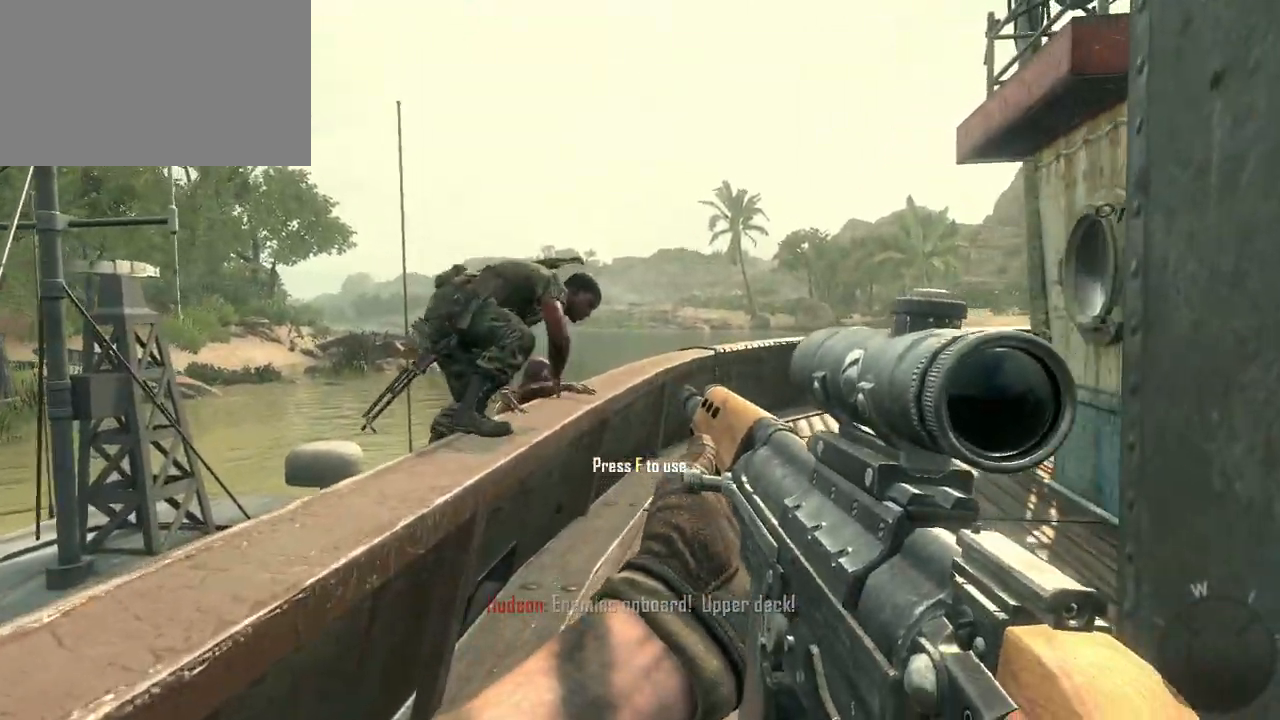
{"keys": [], "mouse": ["left"], "events": [[50, "mouse_right", "up"], [283, "mouse_left", "down"]]}
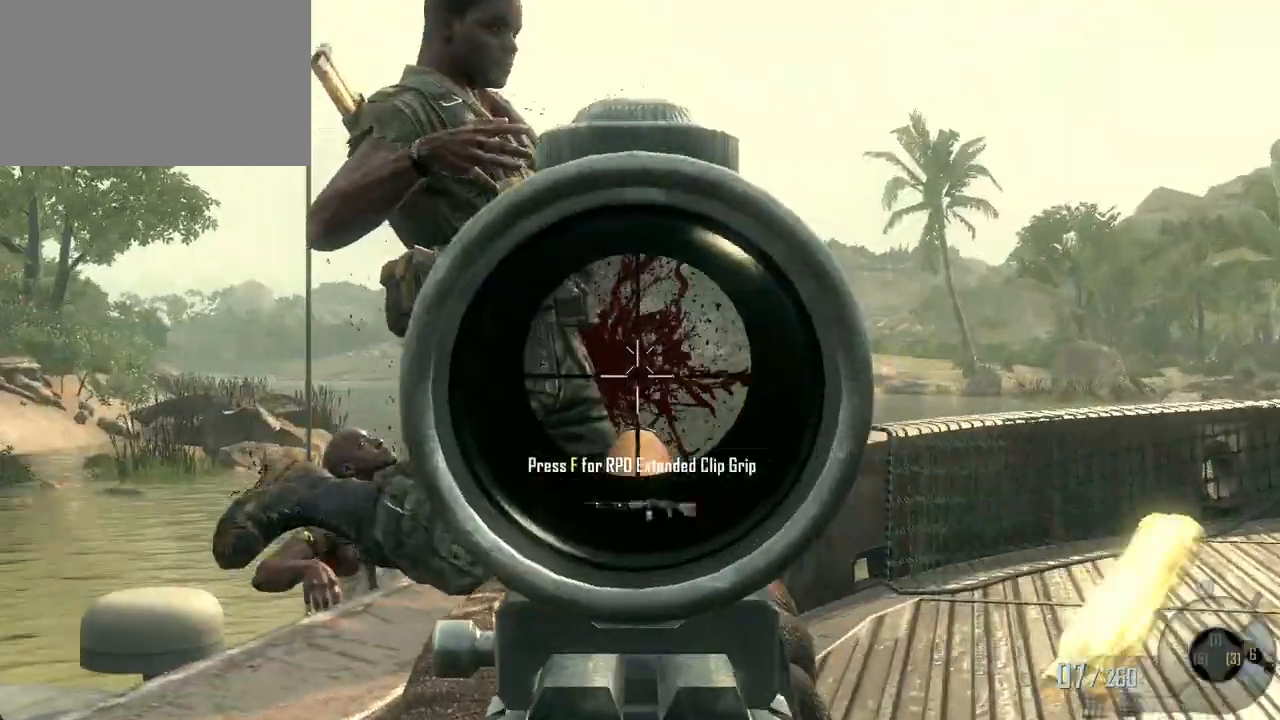
{"keys": [], "mouse": [], "events": [[17, "mouse_left", "up"], [217, "mouse_left", "down"], [400, "mouse_left", "up"]]}
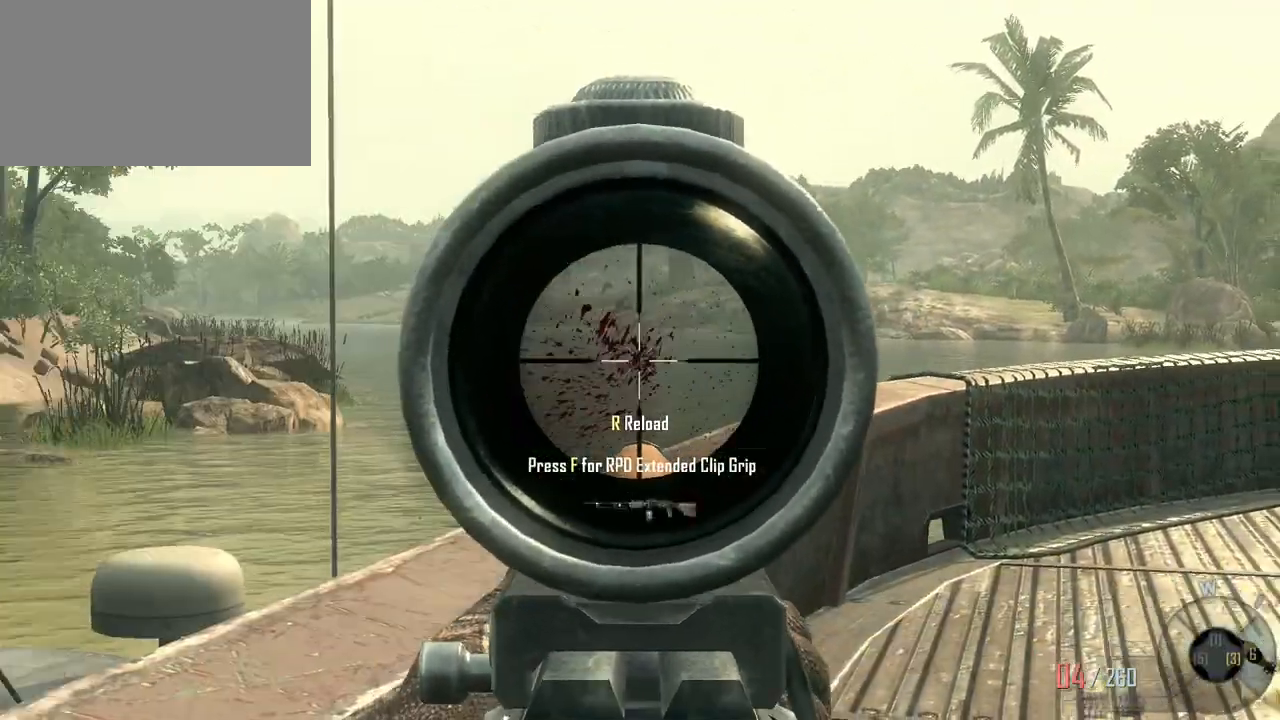
{"keys": [], "mouse": [], "events": [[183, "mouse_right", "down"], [300, "mouse_right", "up"]]}
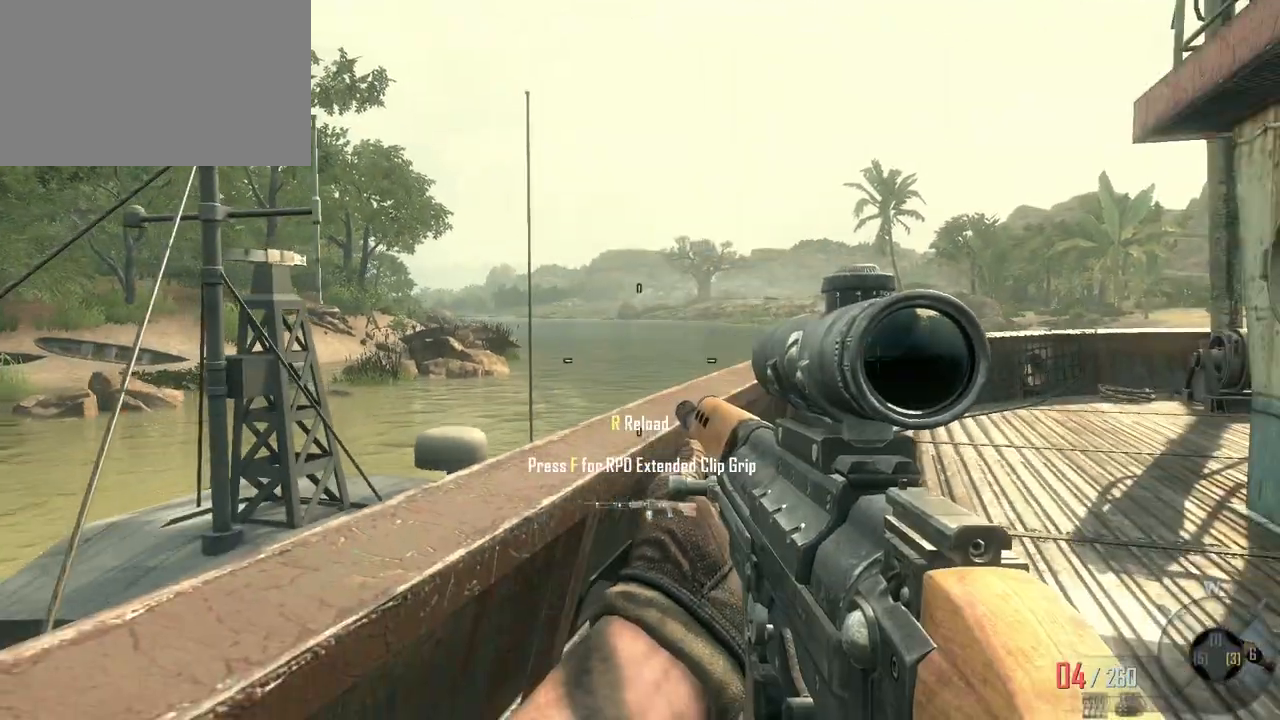
{"keys": [], "mouse": [], "events": []}
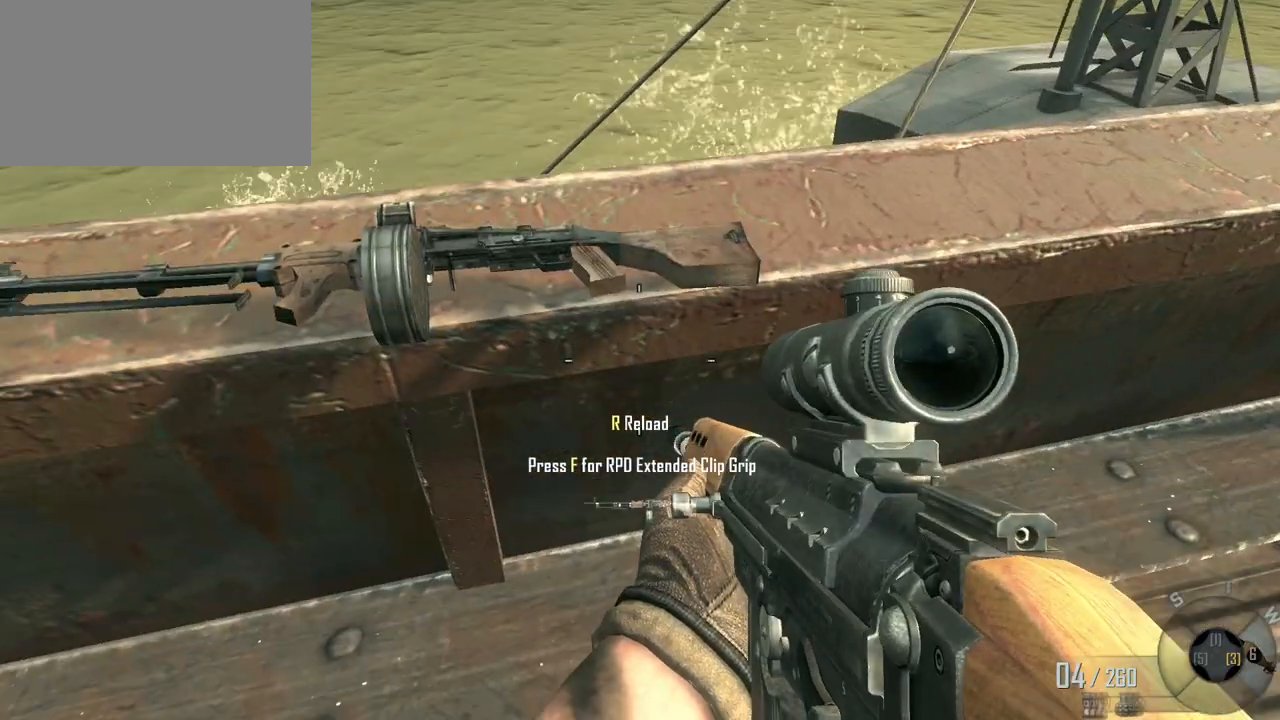
{"keys": ["w"], "mouse": [], "events": [[300, "w", "down"]]}